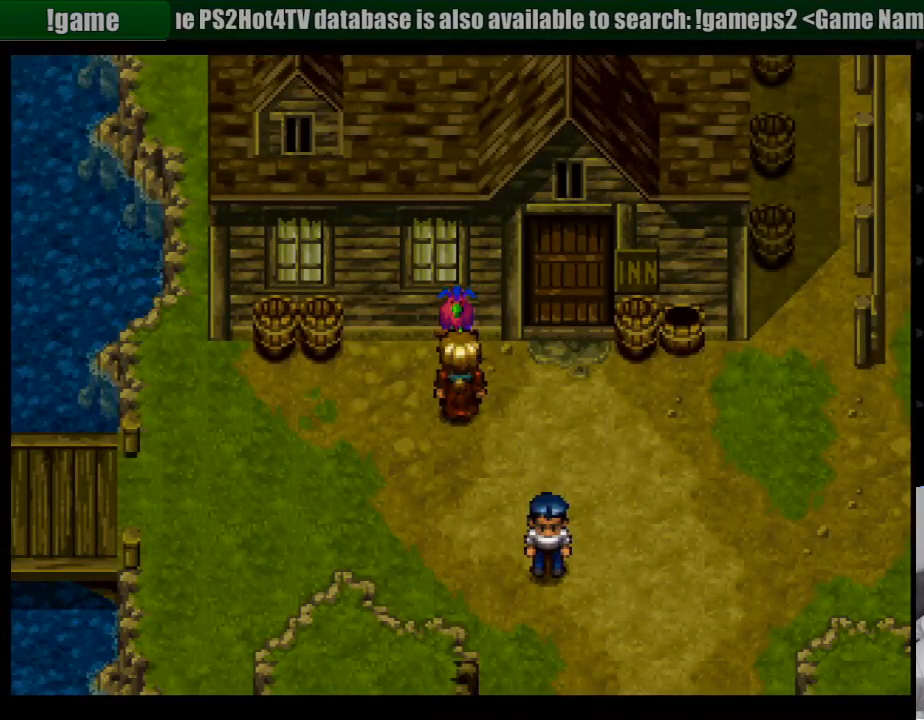
Gameplay with a controller (PlayStation layout); each line is a JSON object with the inputs held at the frame after it. "events" lists button and stick changes between this image and that frame as [ms after this image, input, new state], when the widget could be followed in between. Not read: L3 R3.
{"buttons": ["DPAD_DOWN", "DPAD_RIGHT"], "events": [[267, "DPAD_RIGHT", "down"], [333, "DPAD_DOWN", "down"]]}
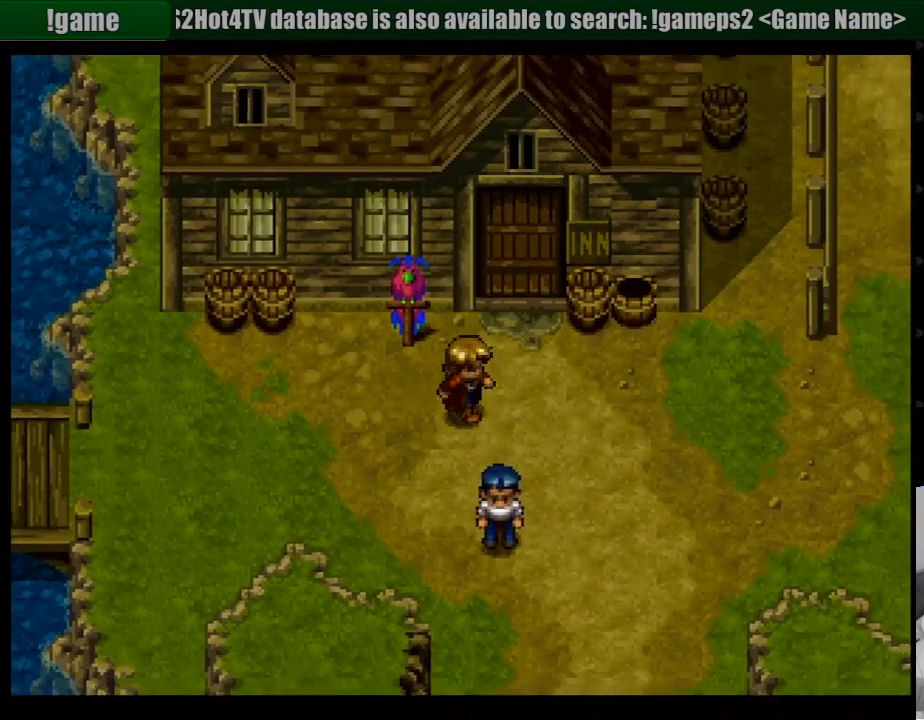
{"buttons": ["DPAD_DOWN"], "events": [[167, "DPAD_DOWN", "up"], [417, "DPAD_DOWN", "down"], [467, "DPAD_RIGHT", "up"]]}
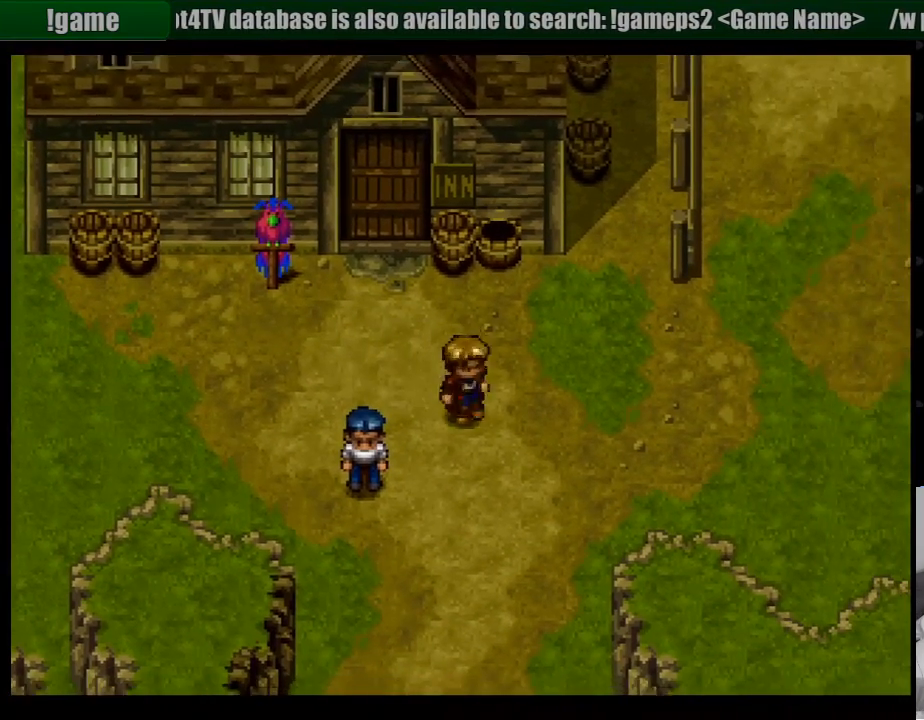
{"buttons": ["CROSS", "DPAD_DOWN"], "events": [[67, "CROSS", "down"]]}
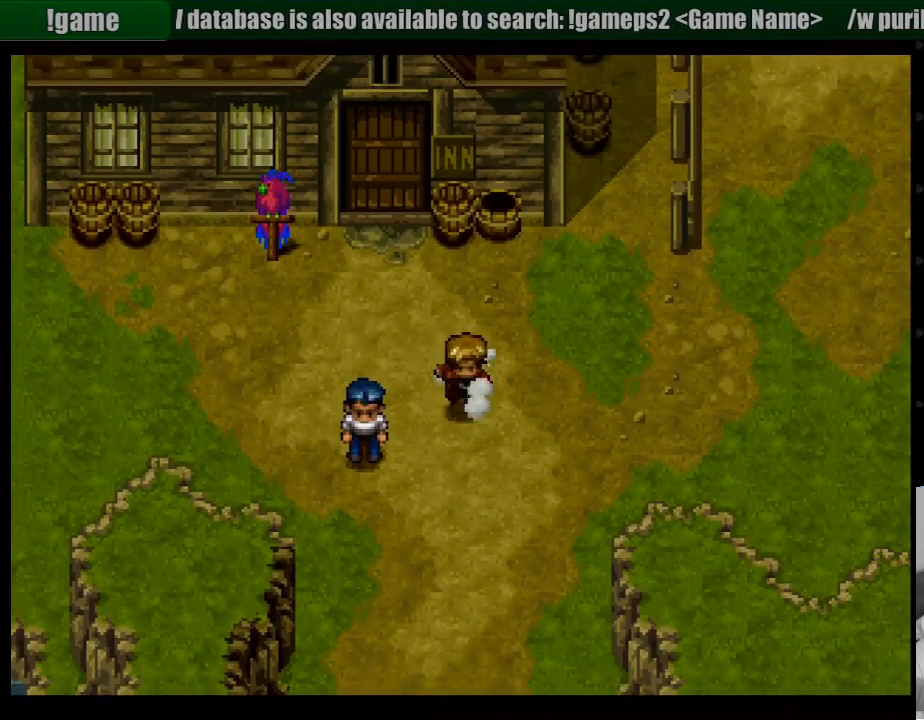
{"buttons": [], "events": [[283, "CROSS", "up"], [283, "DPAD_DOWN", "up"]]}
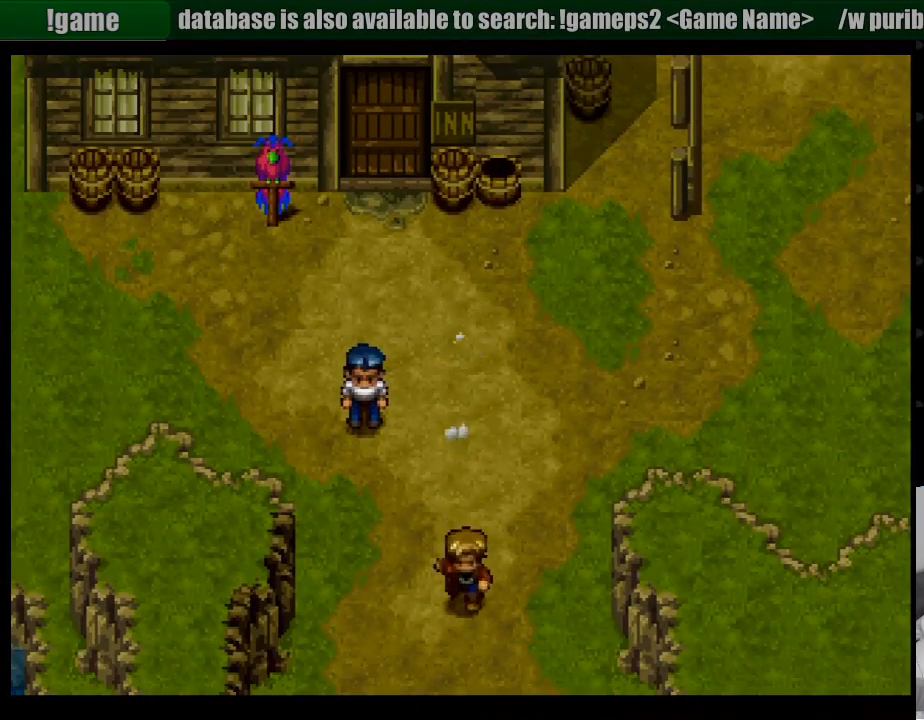
{"buttons": [], "events": [[67, "TRIANGLE", "down"], [183, "TRIANGLE", "up"], [233, "DPAD_UP", "down"], [367, "DPAD_UP", "up"]]}
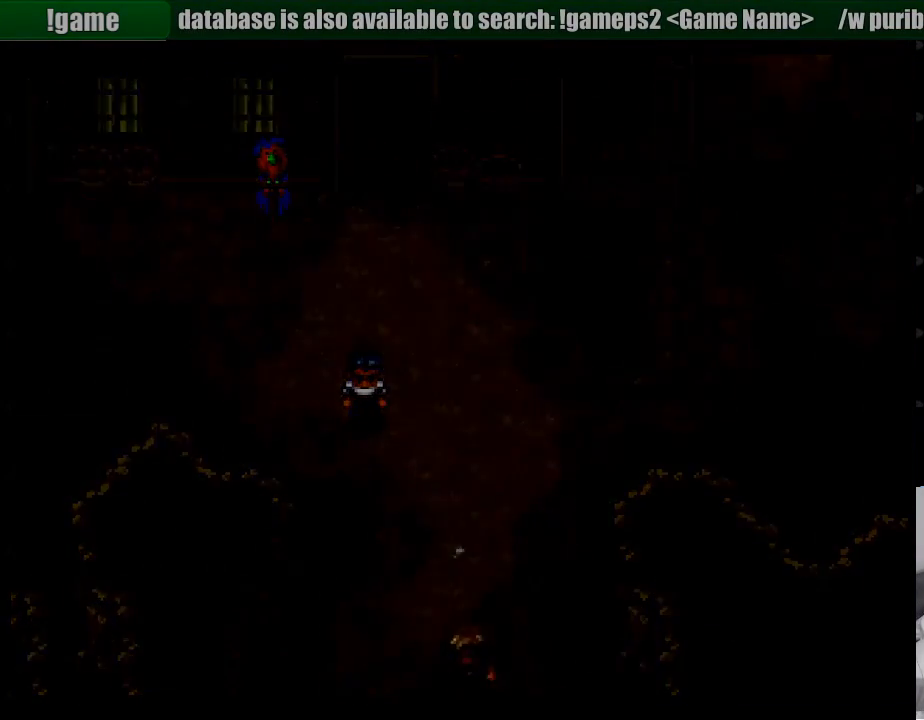
{"buttons": [], "events": []}
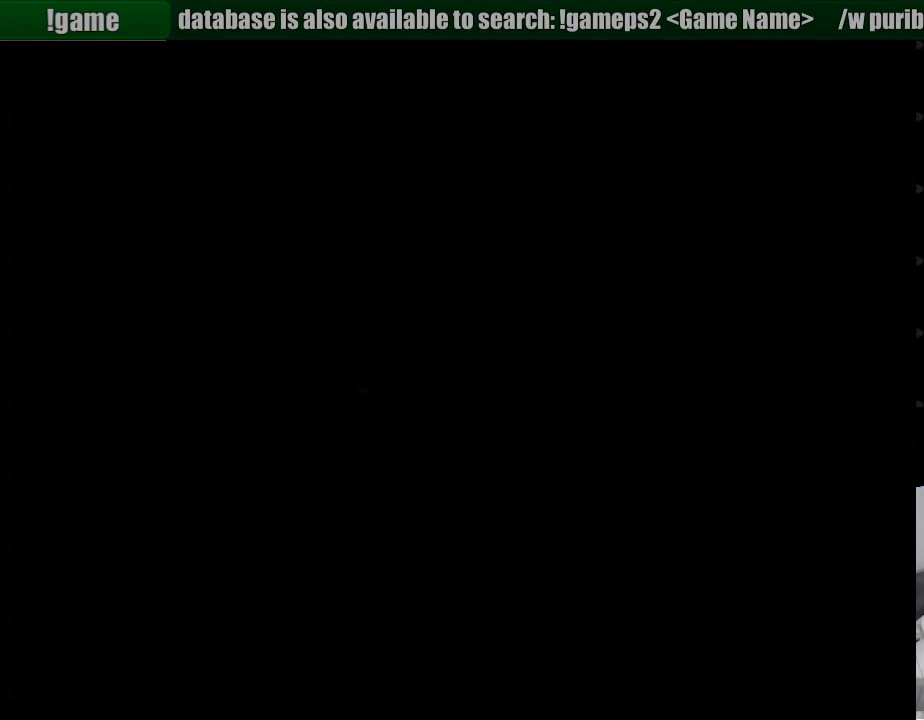
{"buttons": [], "events": []}
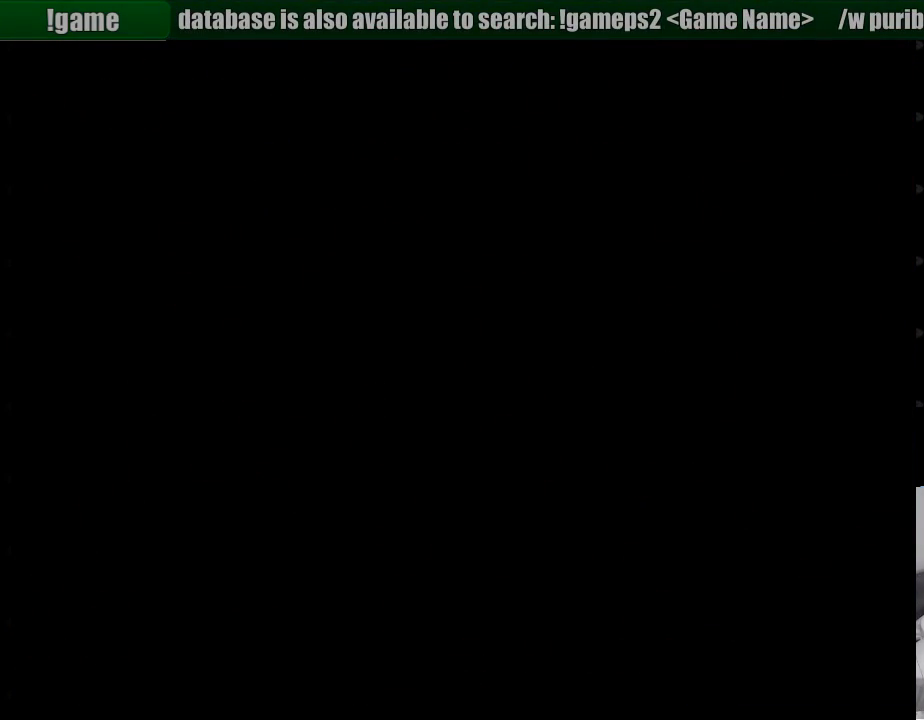
{"buttons": [], "events": []}
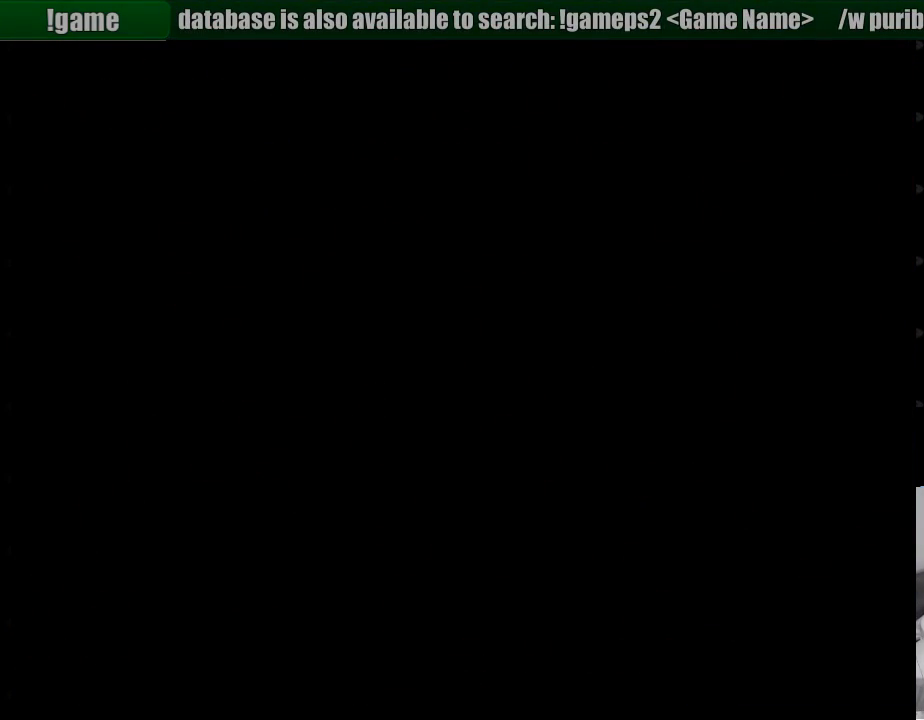
{"buttons": [], "events": []}
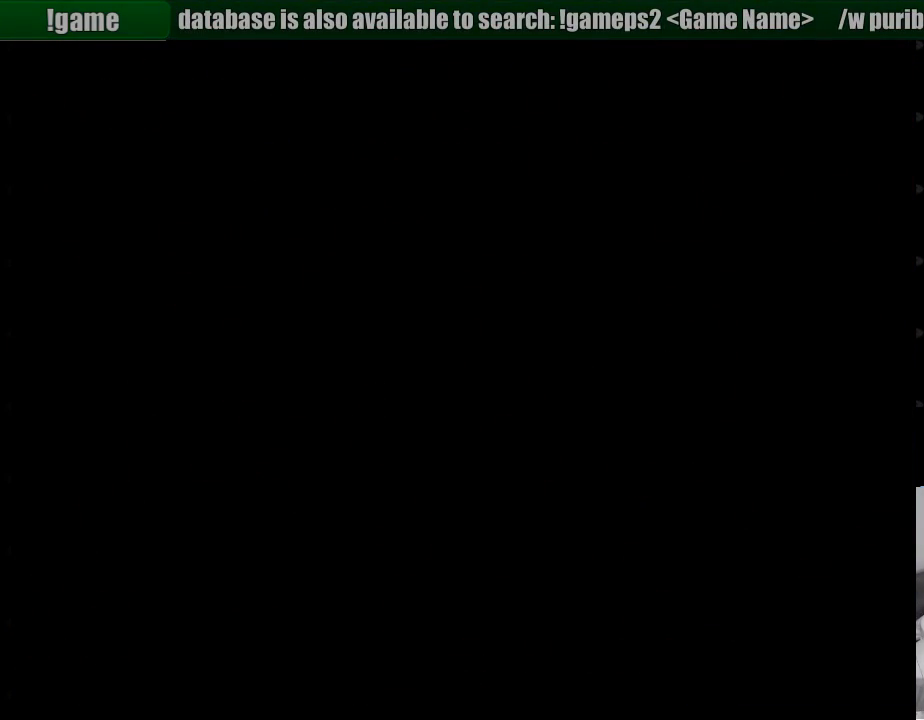
{"buttons": [], "events": []}
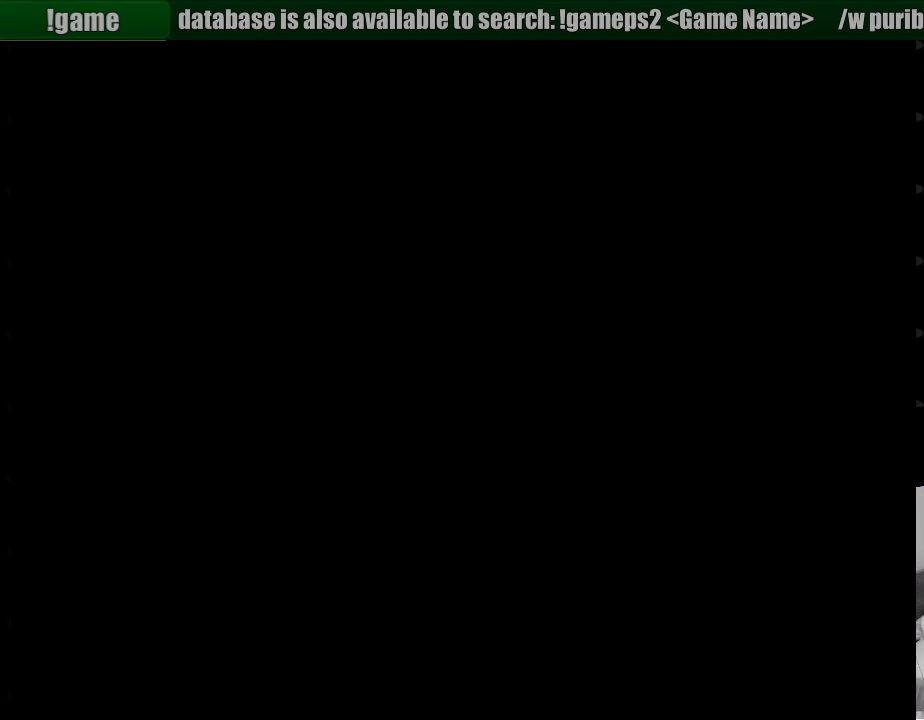
{"buttons": [], "events": []}
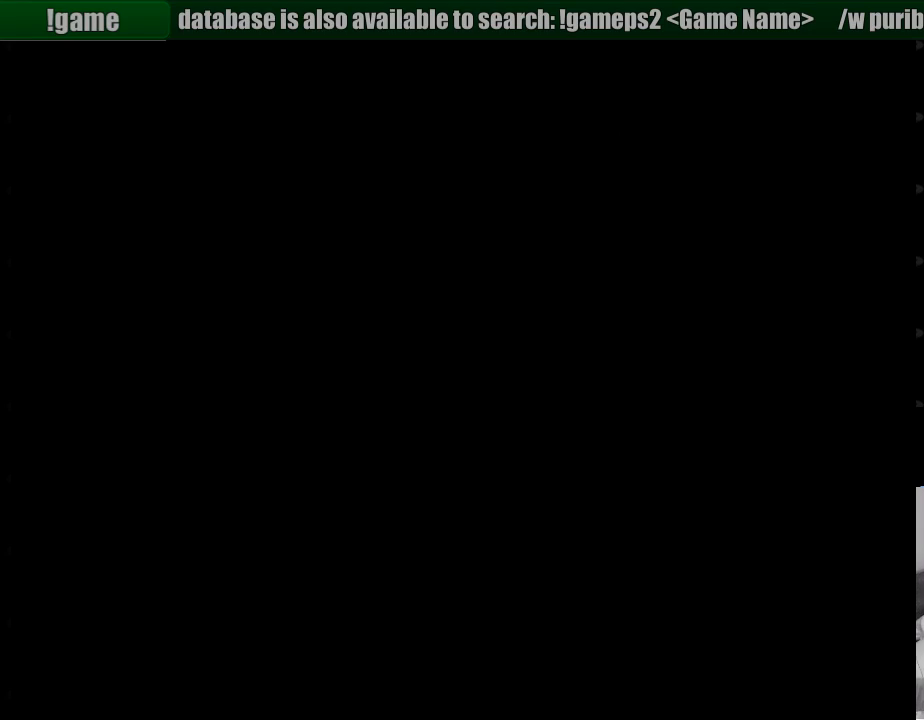
{"buttons": [], "events": []}
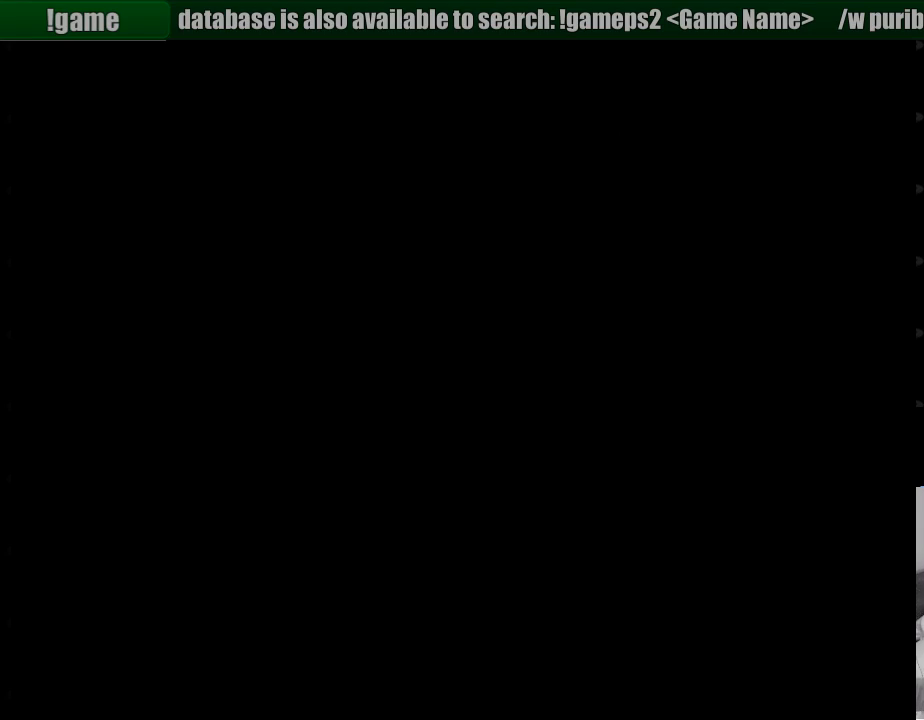
{"buttons": [], "events": []}
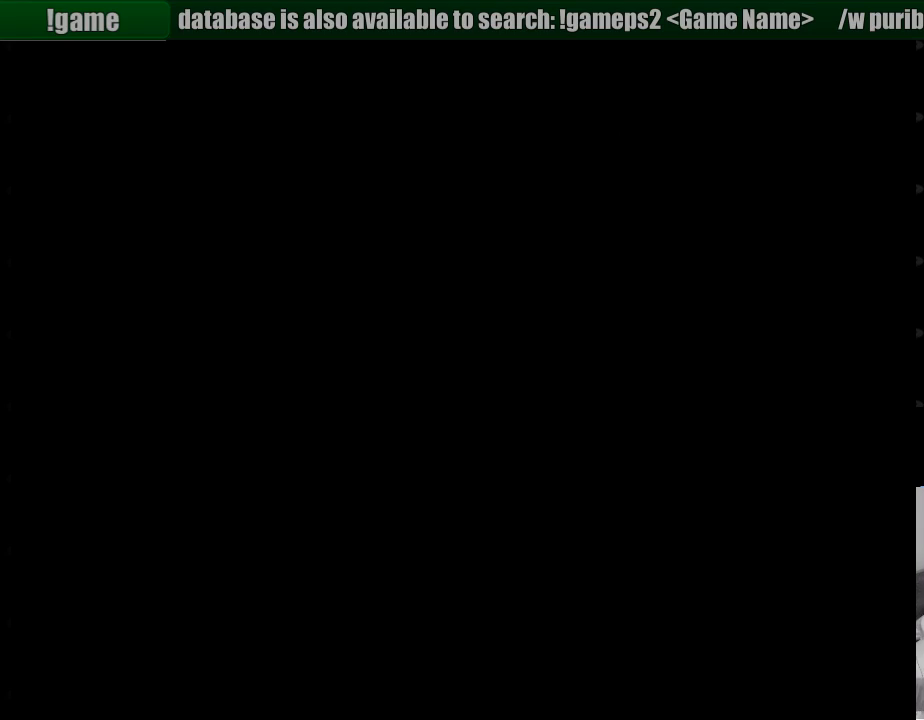
{"buttons": [], "events": []}
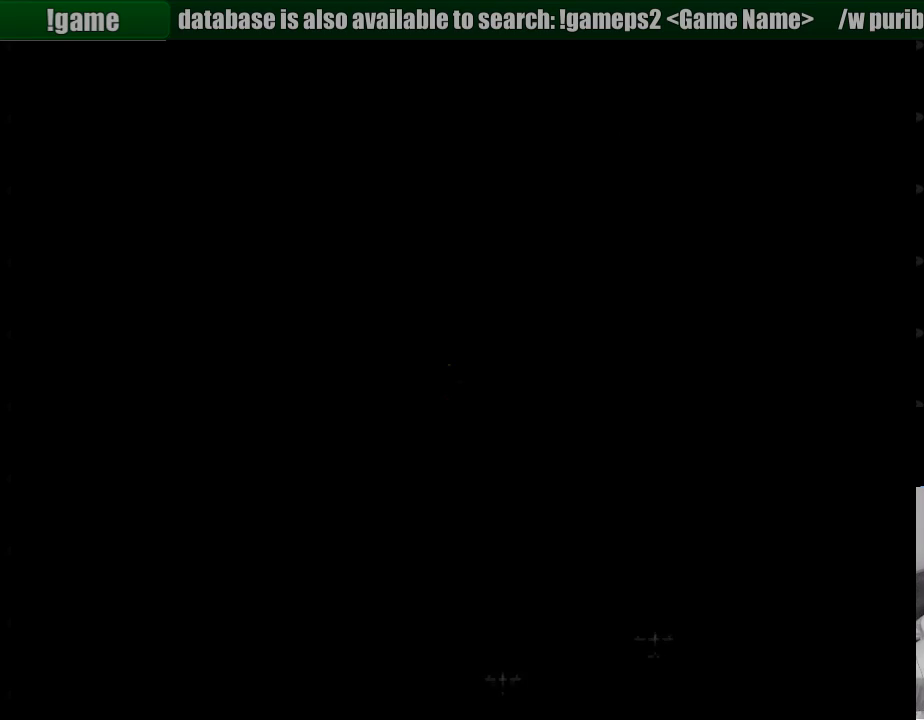
{"buttons": [], "events": []}
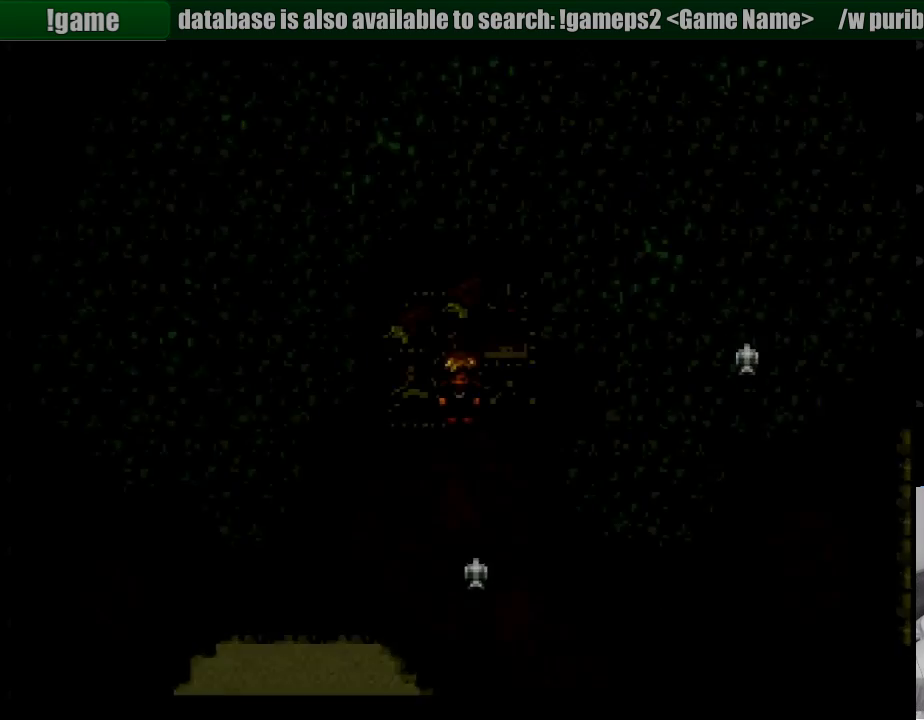
{"buttons": ["DPAD_DOWN"], "events": [[500, "DPAD_DOWN", "down"]]}
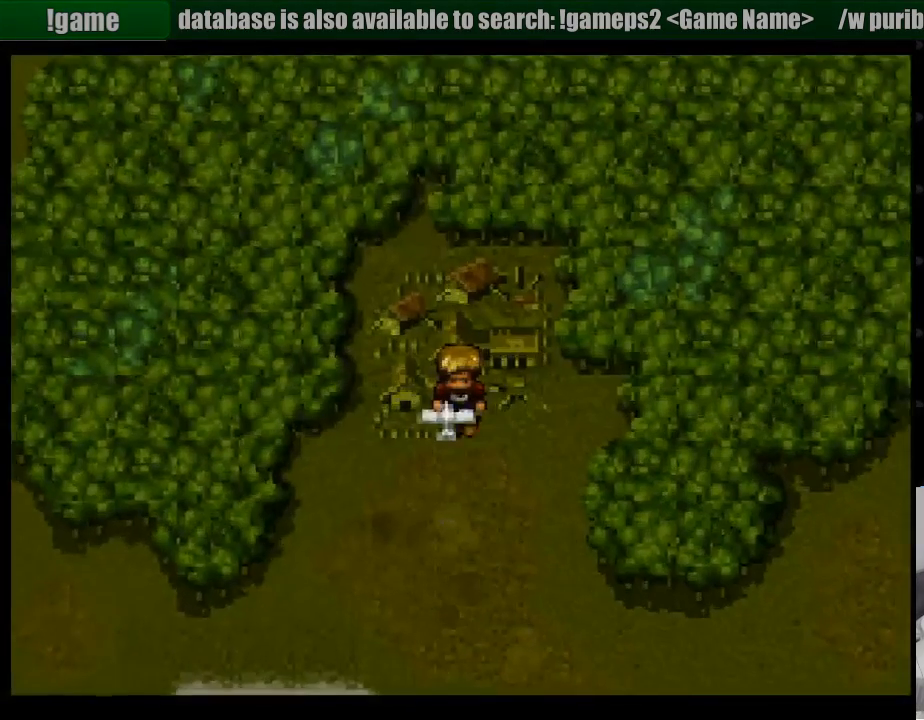
{"buttons": [], "events": [[17, "DPAD_RIGHT", "down"], [233, "TRIANGLE", "down"], [250, "DPAD_DOWN", "up"], [250, "DPAD_RIGHT", "up"], [383, "TRIANGLE", "up"]]}
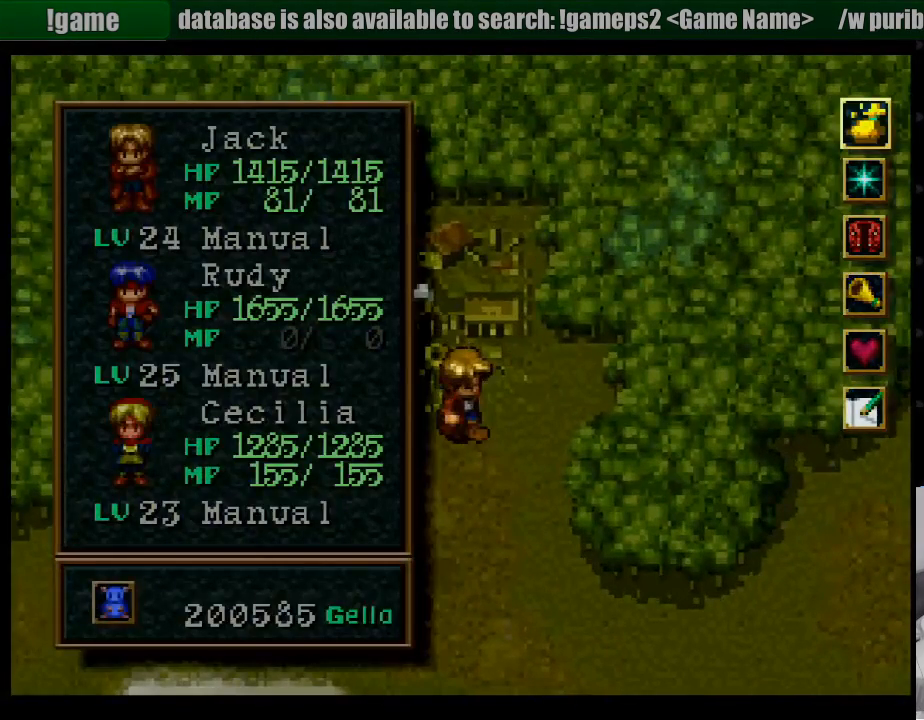
{"buttons": [], "events": []}
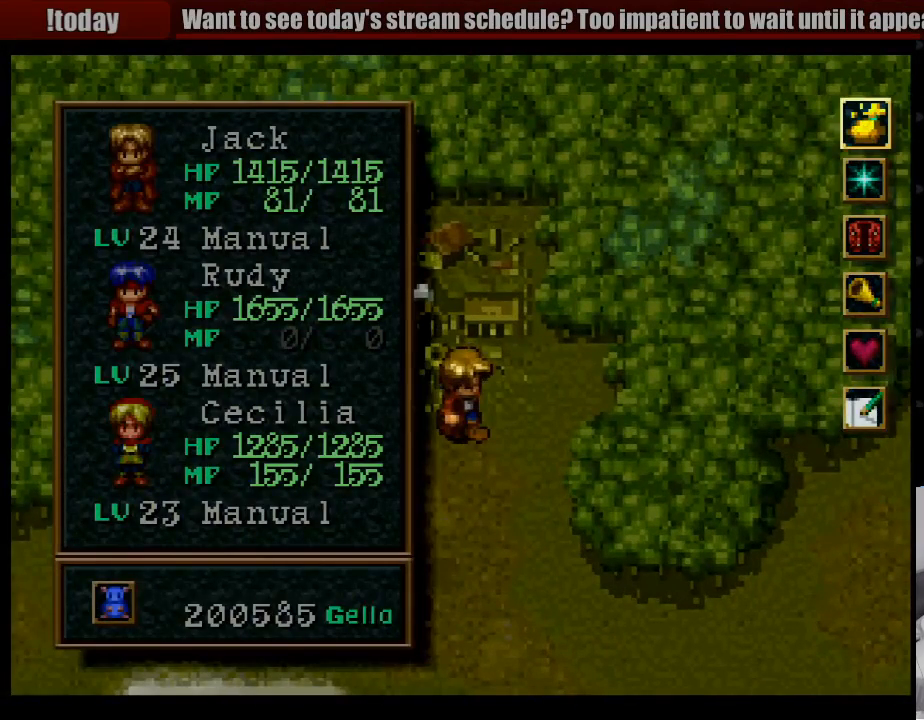
{"buttons": [], "events": []}
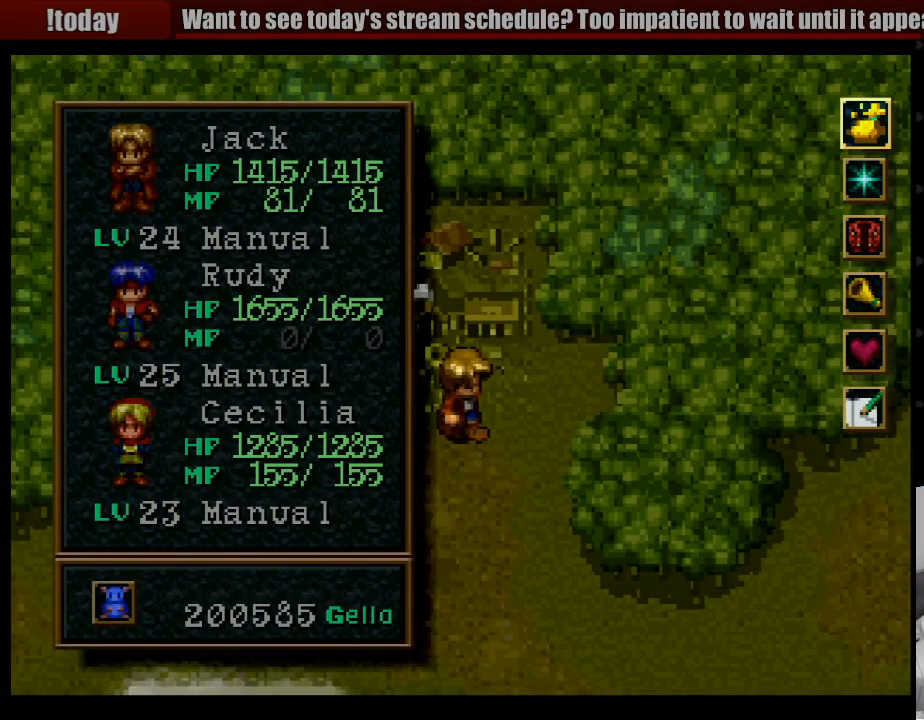
{"buttons": [], "events": [[367, "CIRCLE", "down"], [467, "CIRCLE", "up"]]}
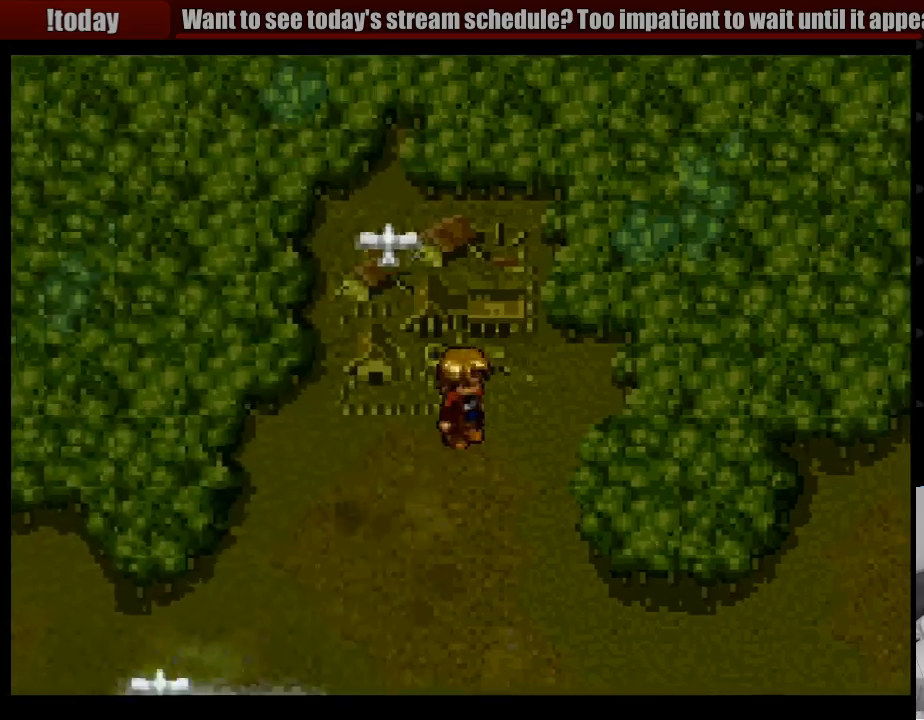
{"buttons": ["DPAD_DOWN"], "events": [[117, "DPAD_DOWN", "down"], [167, "DPAD_LEFT", "down"], [367, "DPAD_LEFT", "up"]]}
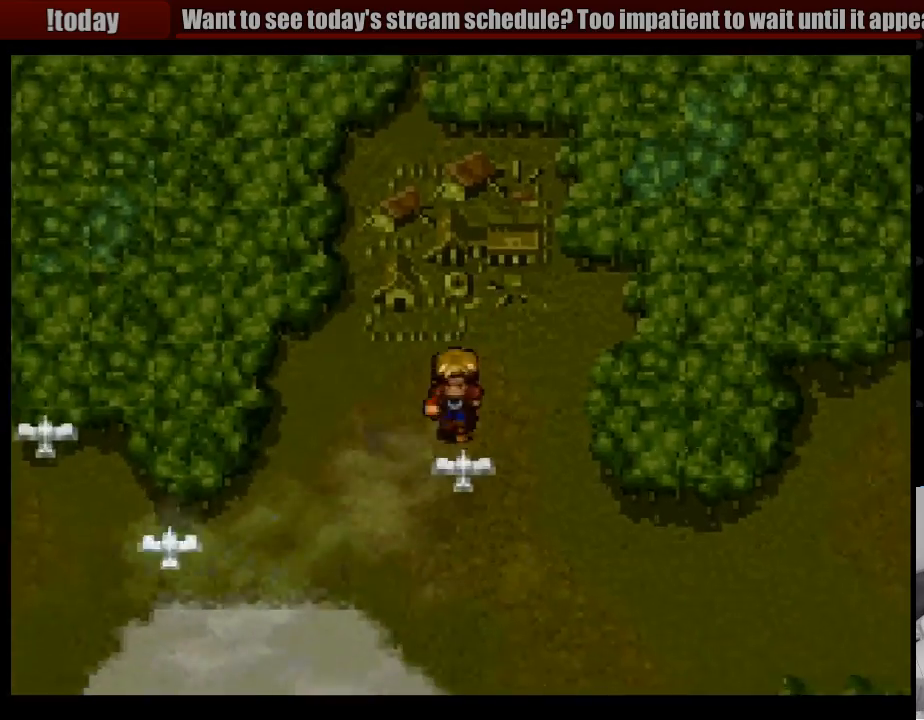
{"buttons": ["DPAD_RIGHT"], "events": [[450, "DPAD_DOWN", "up"], [467, "DPAD_DOWN", "down"], [467, "DPAD_RIGHT", "down"], [483, "DPAD_DOWN", "up"]]}